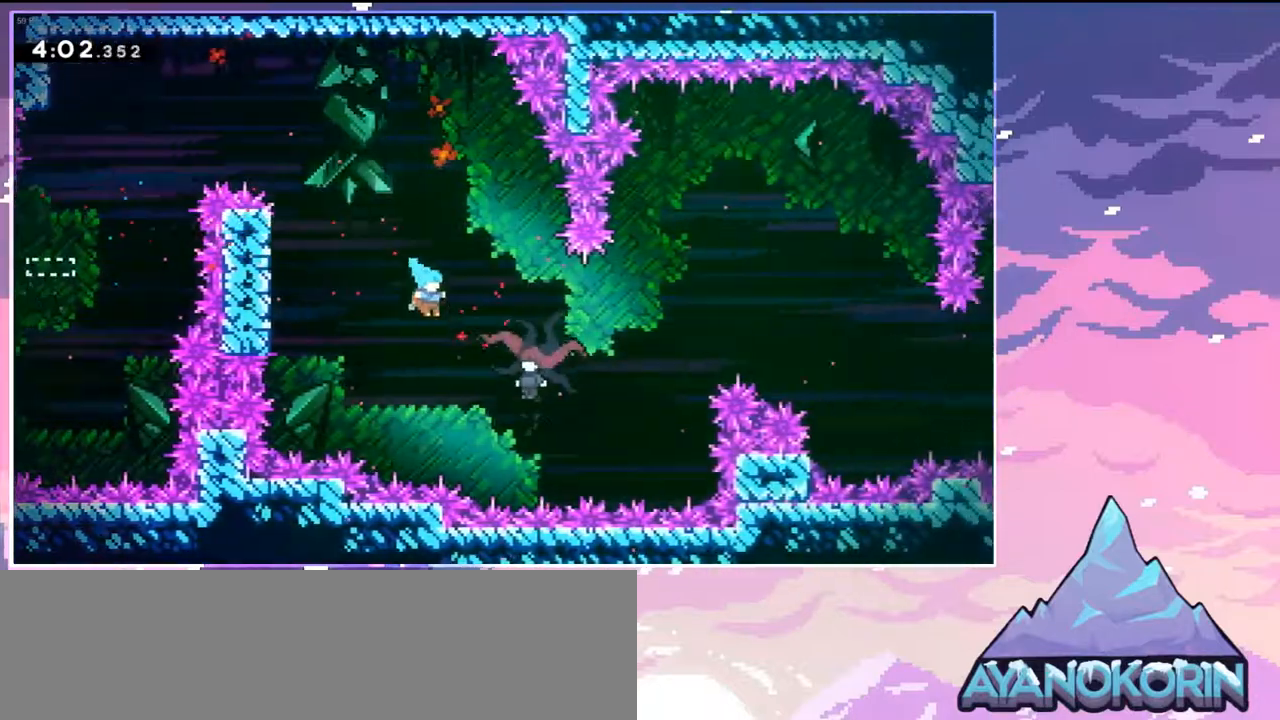
Gameplay with keyboard; each line is a JSON object with the keys held at the frame after it. "events" lists presses ("down") and releases ("up") of "dash", "down", "grab", "jump", "jump2", "left", "menu", "right", "skip" and "up" between this image and that frame as [ms after this image, input, new state], when the widget could be followed in between. No other keys are recorded. Mouse input is not recorded. Key names are as the overlay labels them; some are game actions (e.g. jump) rather than physical keys.
{"keys": ["grab", "left"], "events": [[133, "grab", "down"], [233, "jump", "up"], [317, "left", "down"], [367, "right", "up"]]}
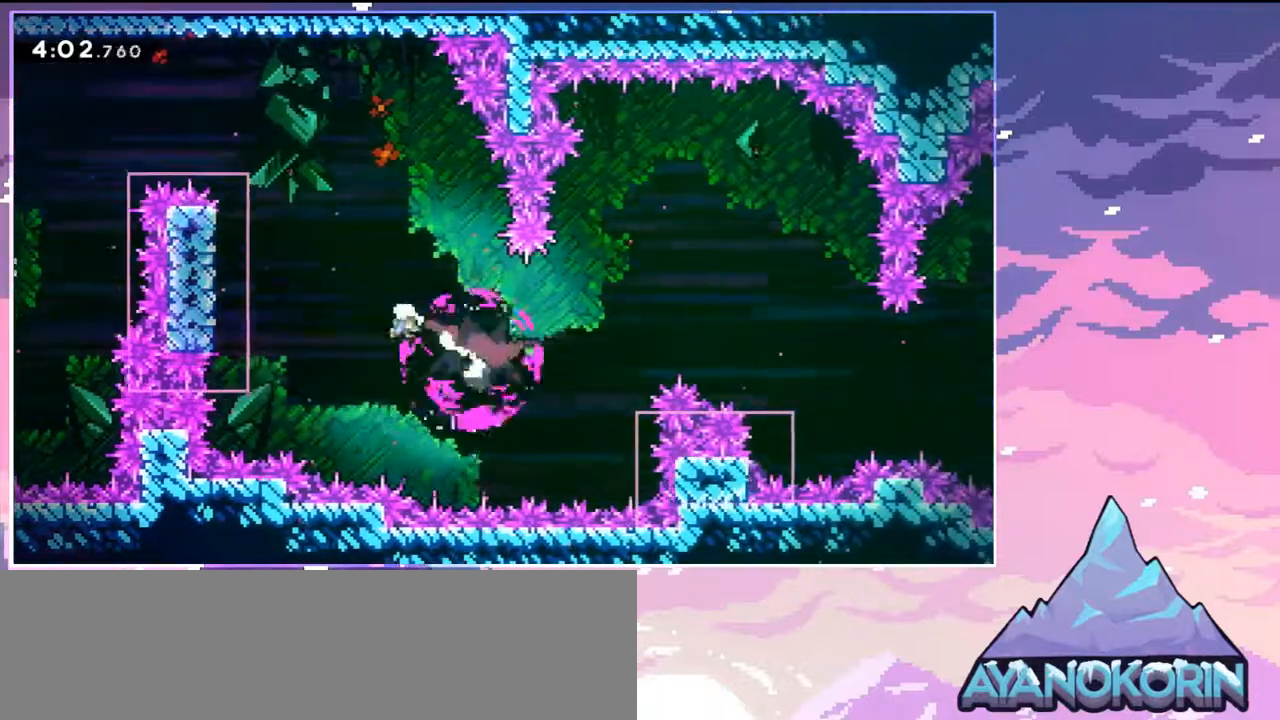
{"keys": ["grab", "up"], "events": [[333, "left", "up"], [433, "up", "down"]]}
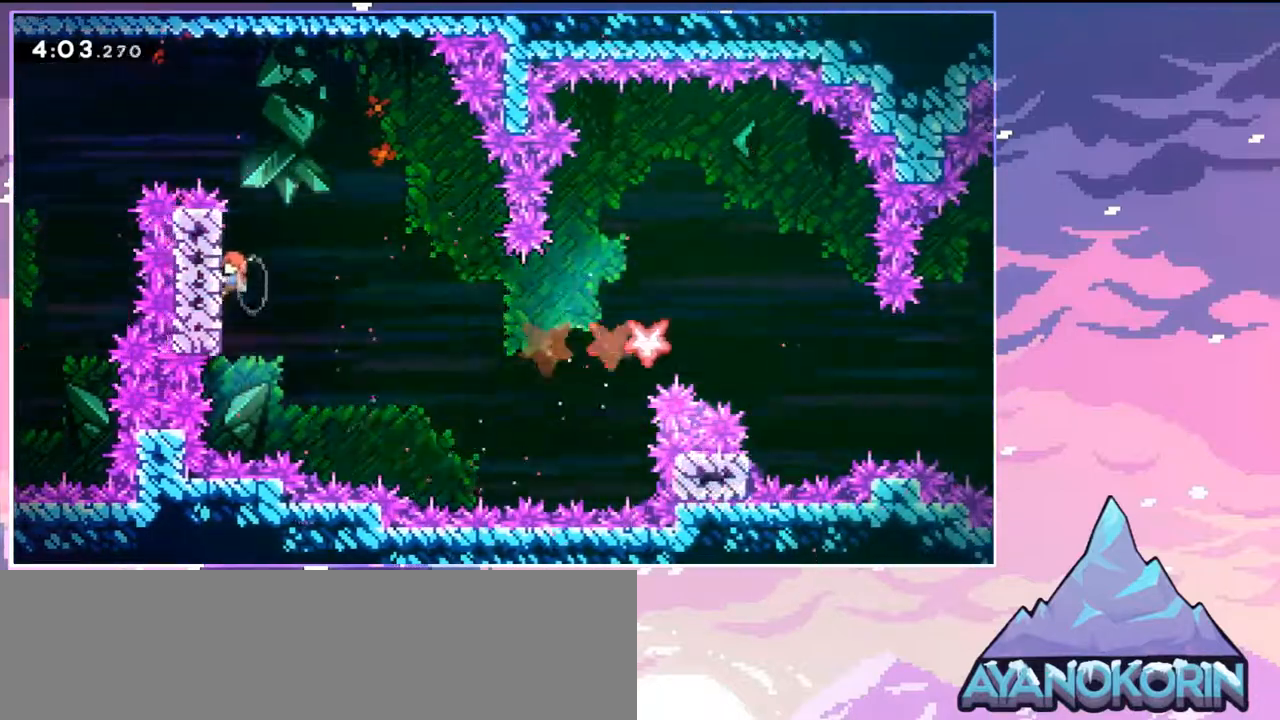
{"keys": ["dash", "down", "right"], "events": [[17, "up", "up"], [300, "down", "down"], [300, "right", "down"], [350, "grab", "up"], [350, "jump", "down"], [400, "dash", "down"], [400, "jump", "up"]]}
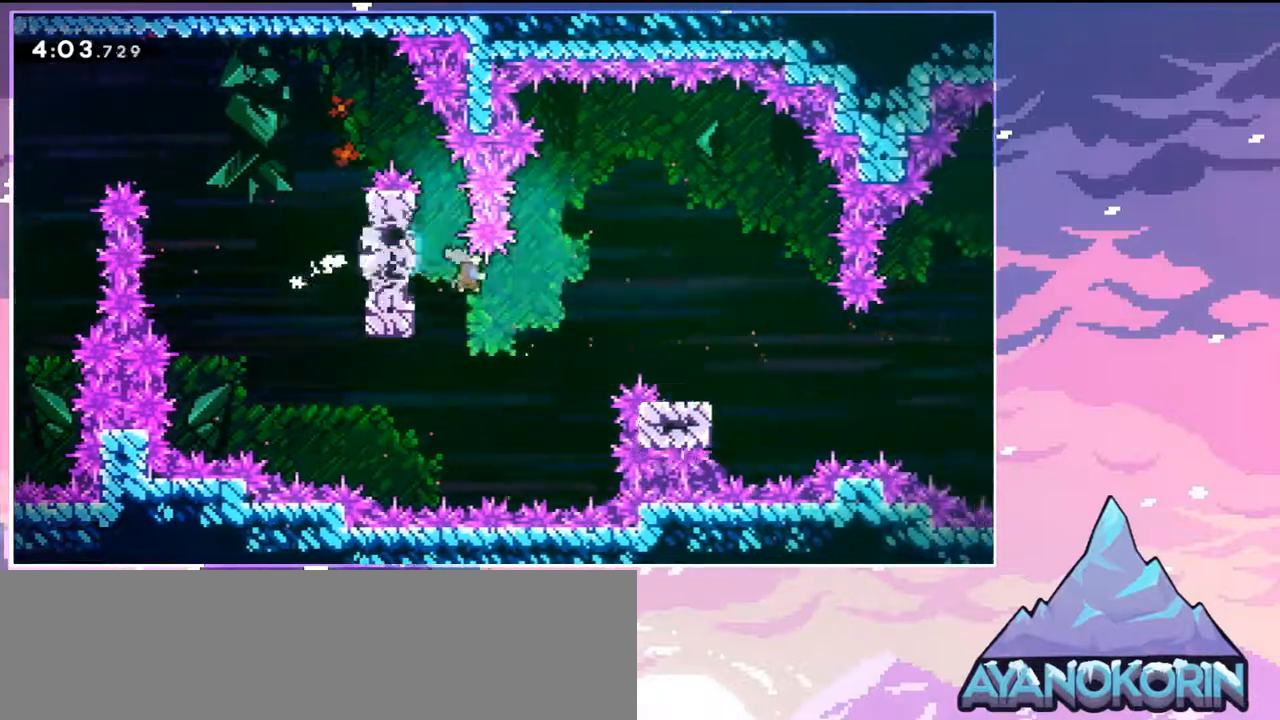
{"keys": ["right"], "events": [[33, "dash", "up"], [317, "down", "up"]]}
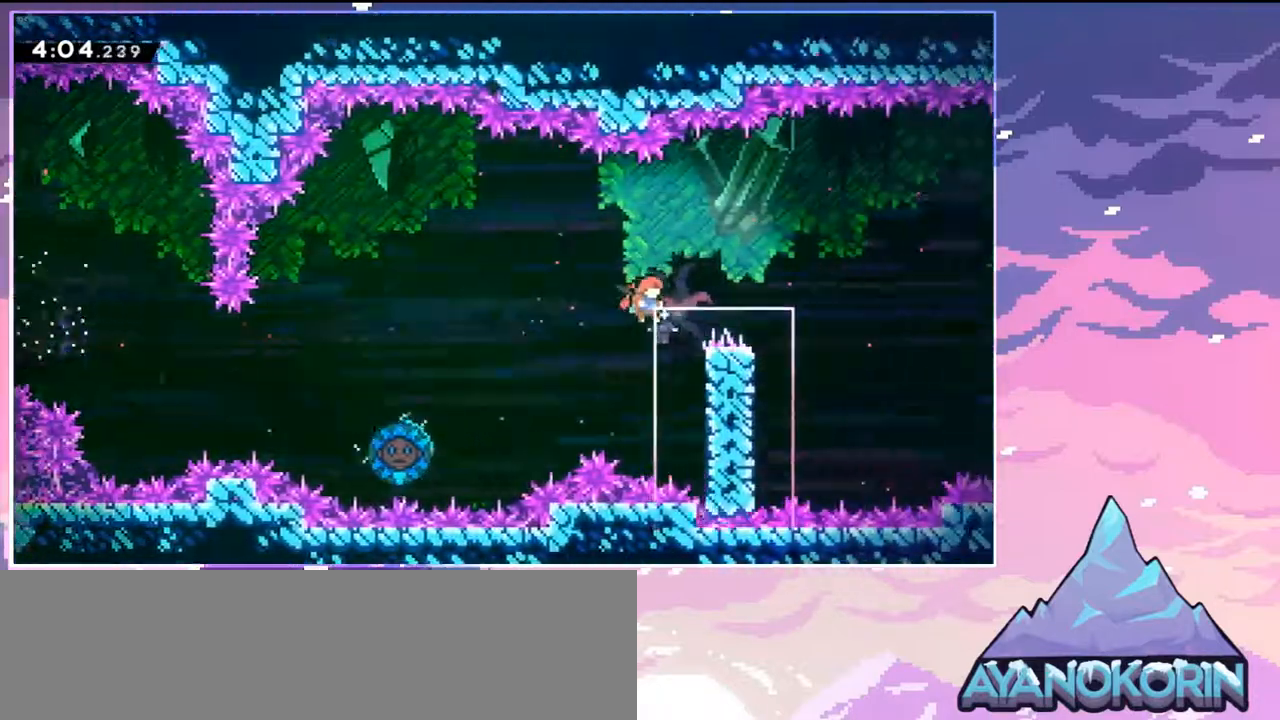
{"keys": ["right"], "events": []}
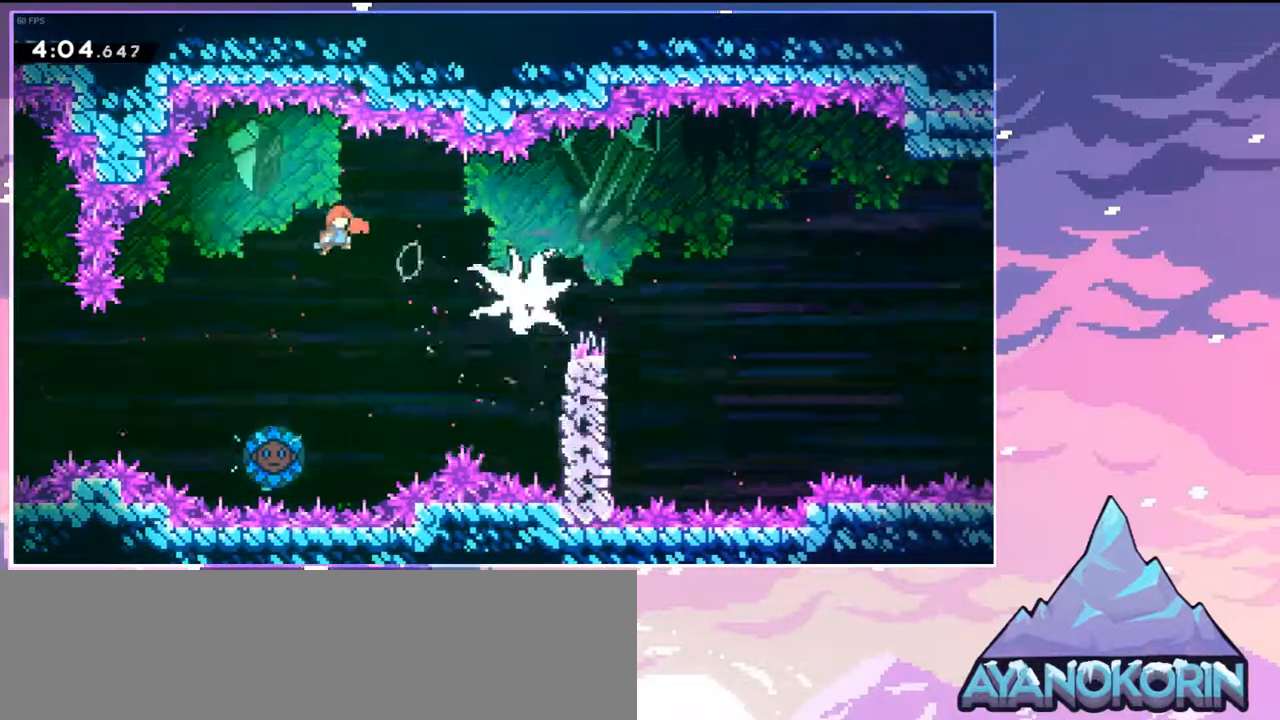
{"keys": ["right"], "events": []}
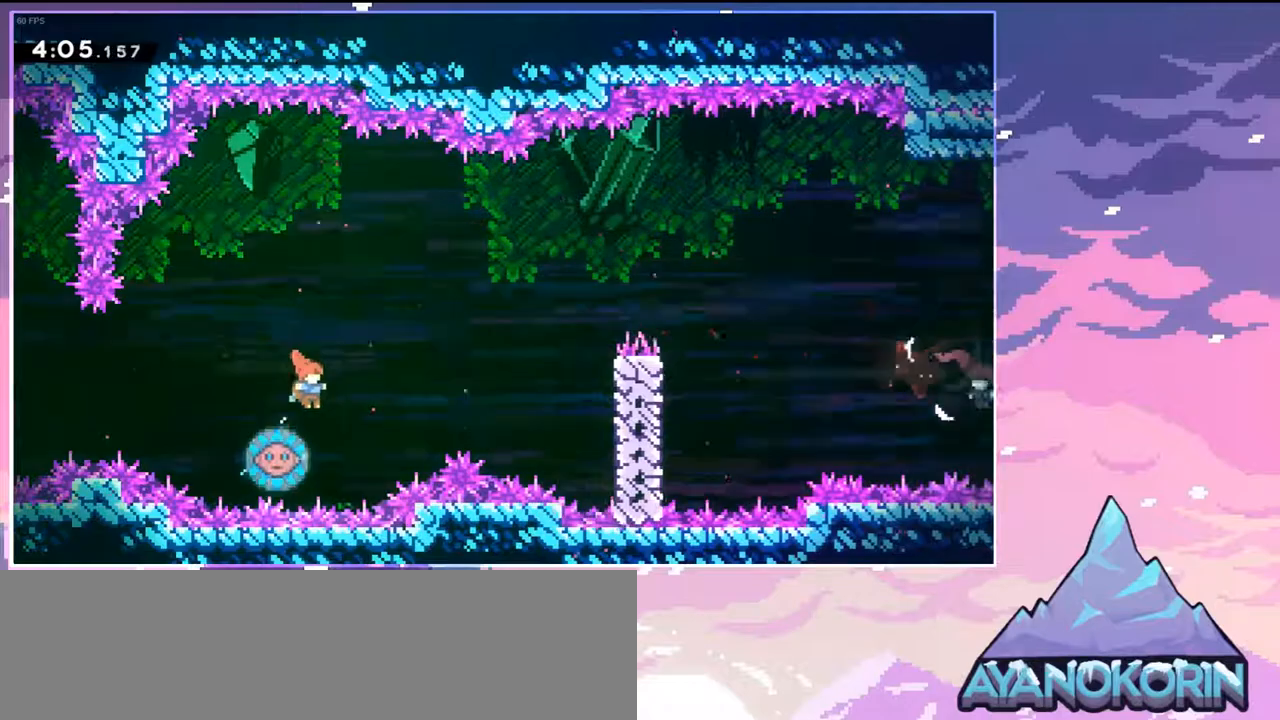
{"keys": ["grab", "right"], "events": [[133, "dash", "down"], [133, "left", "down"], [133, "right", "up"], [233, "grab", "down"], [267, "dash", "up"], [267, "left", "up"], [267, "right", "down"]]}
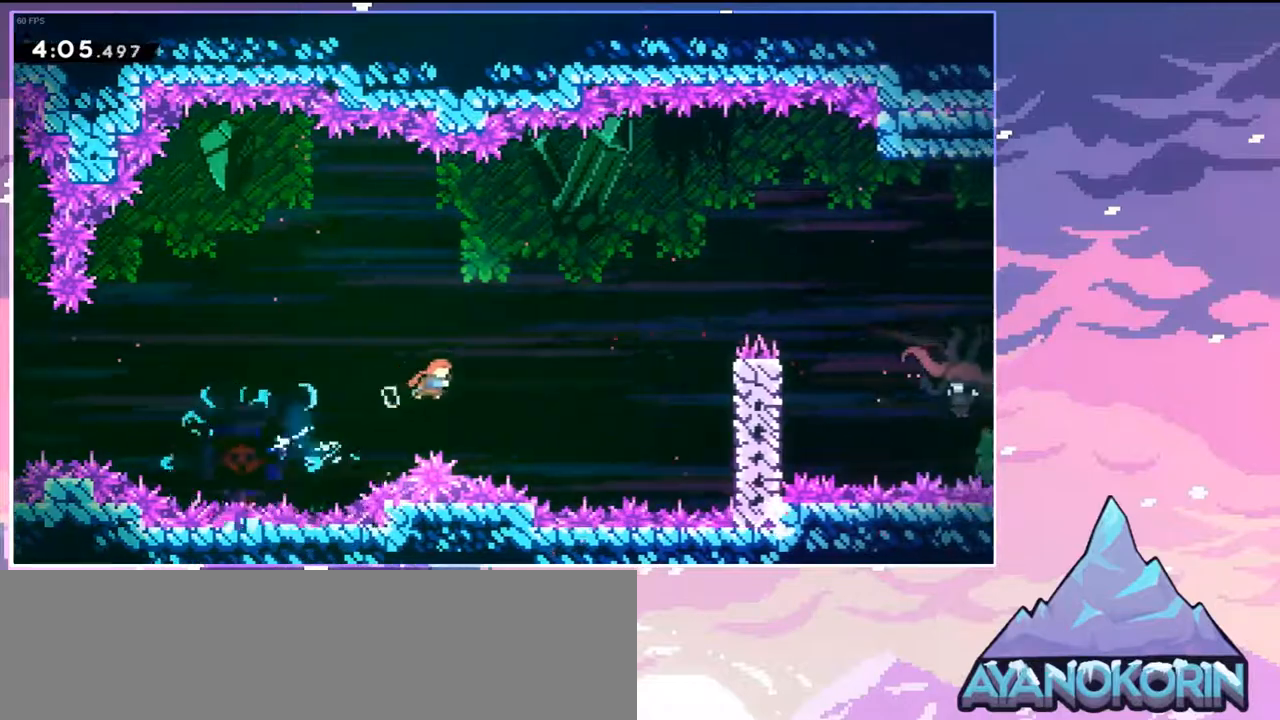
{"keys": ["grab", "jump", "right", "up"], "events": [[50, "up", "down"], [467, "jump", "down"]]}
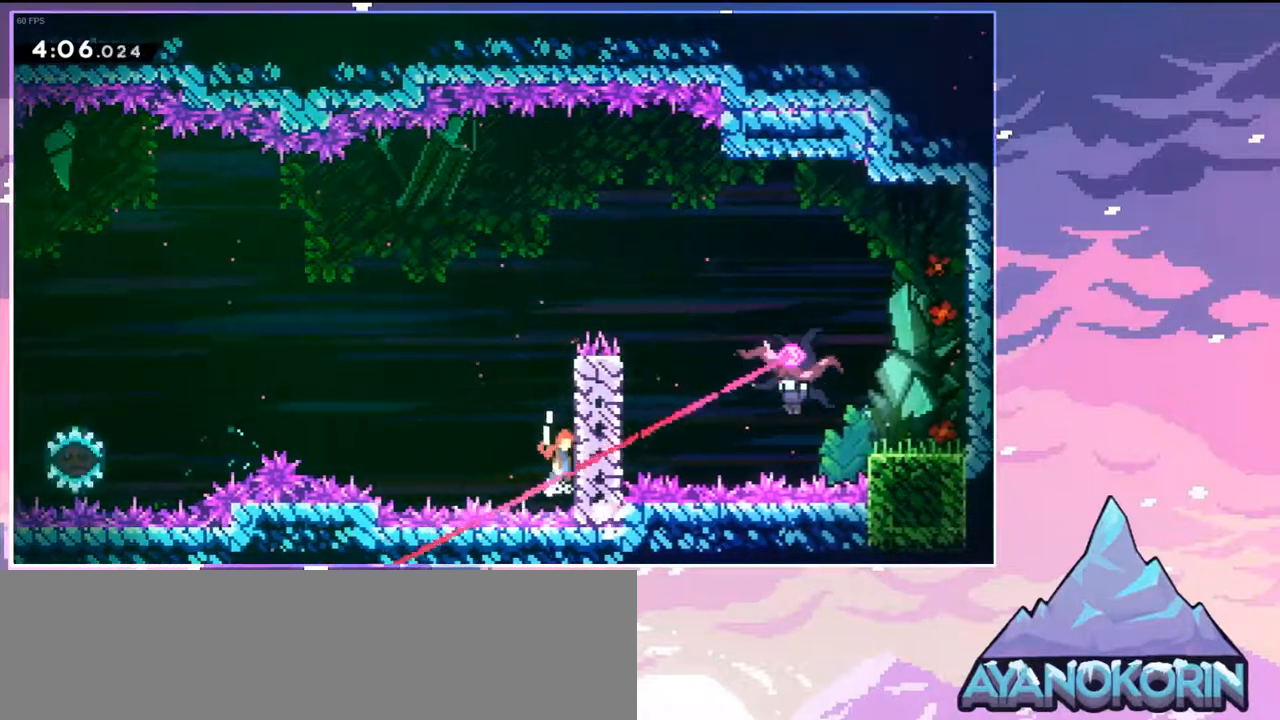
{"keys": ["jump", "right", "up"], "events": [[167, "jump", "up"], [217, "jump", "down"], [350, "jump", "up"], [400, "jump", "down"], [483, "grab", "up"]]}
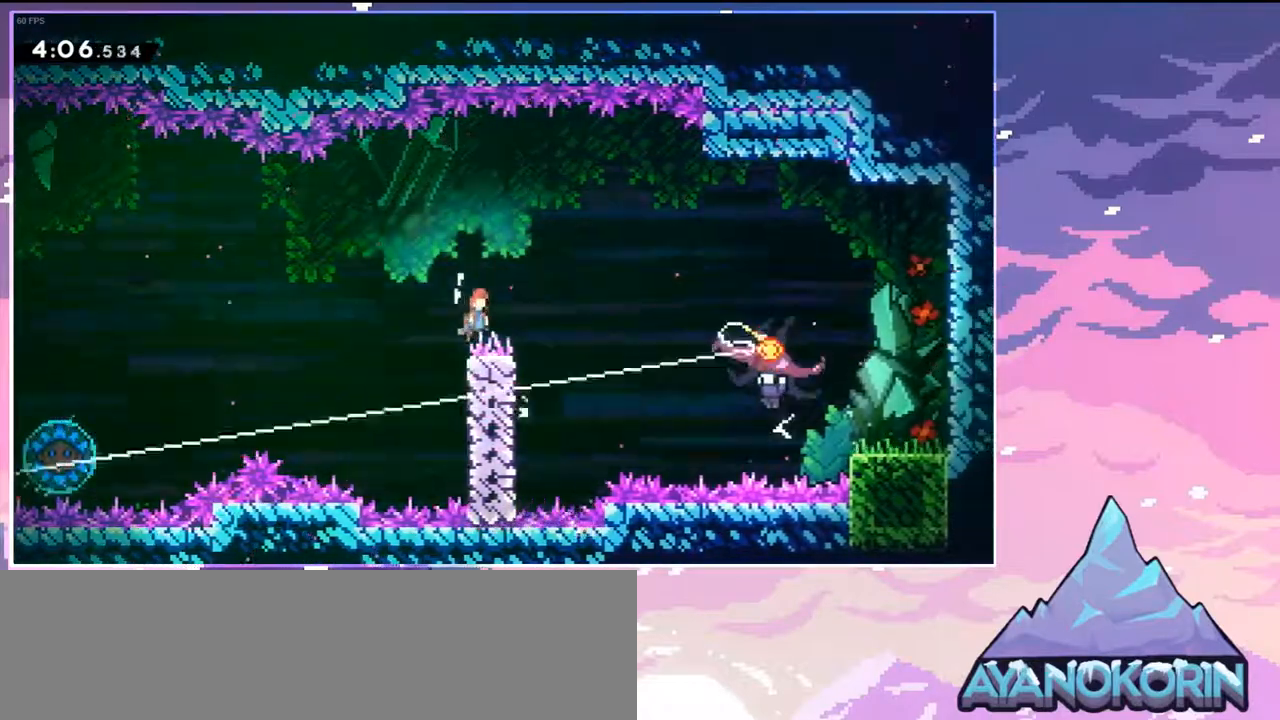
{"keys": ["right"], "events": [[83, "up", "up"], [233, "dash", "down"], [267, "jump", "up"], [417, "dash", "up"]]}
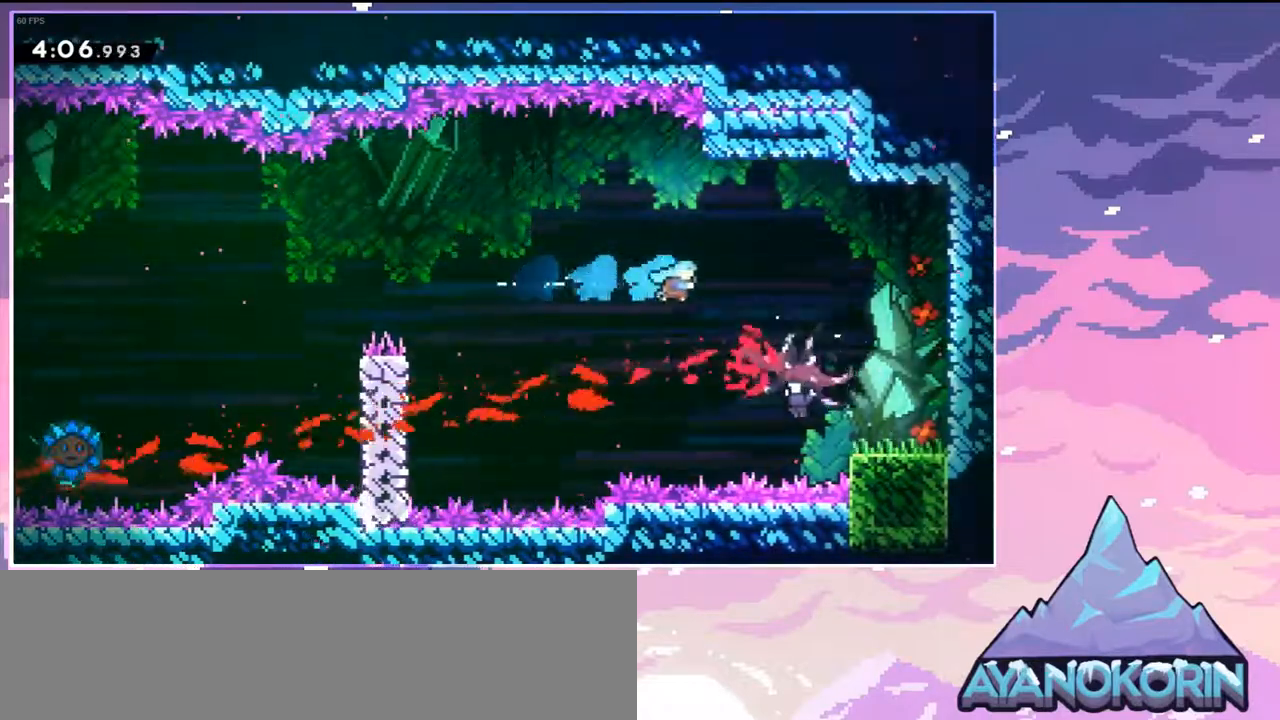
{"keys": ["right"], "events": []}
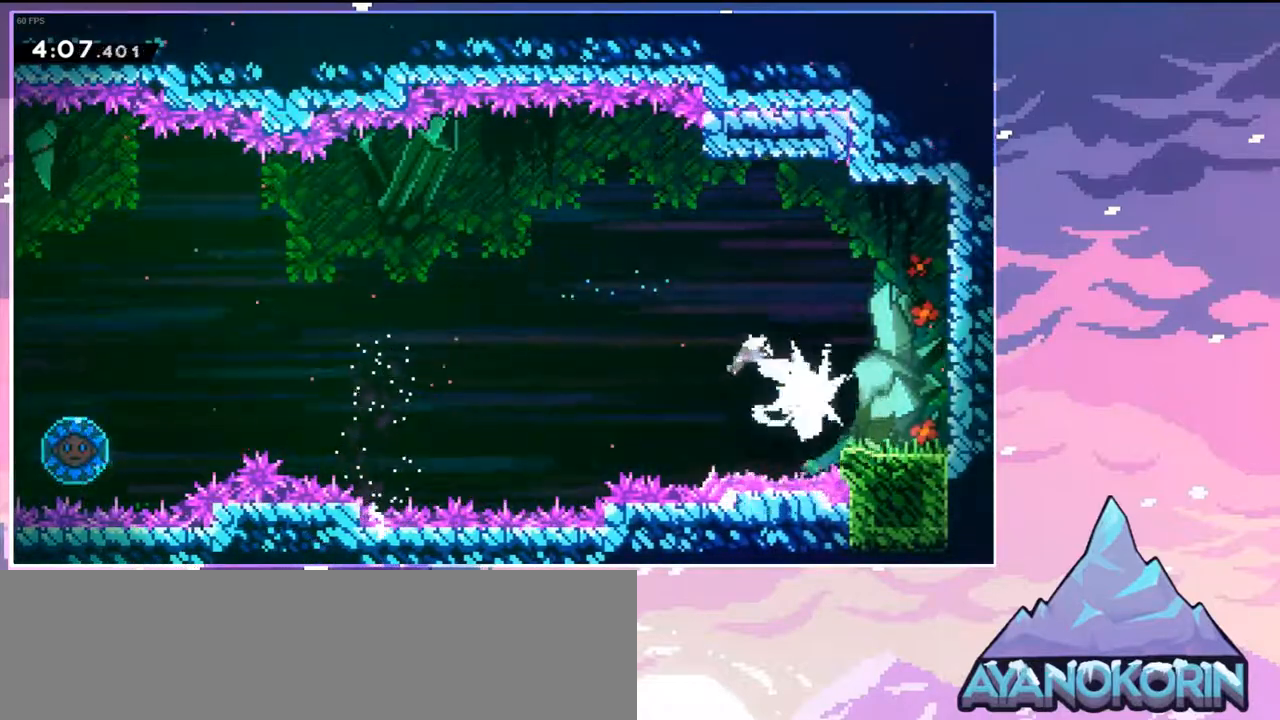
{"keys": ["dash", "right"], "events": [[400, "dash", "down"]]}
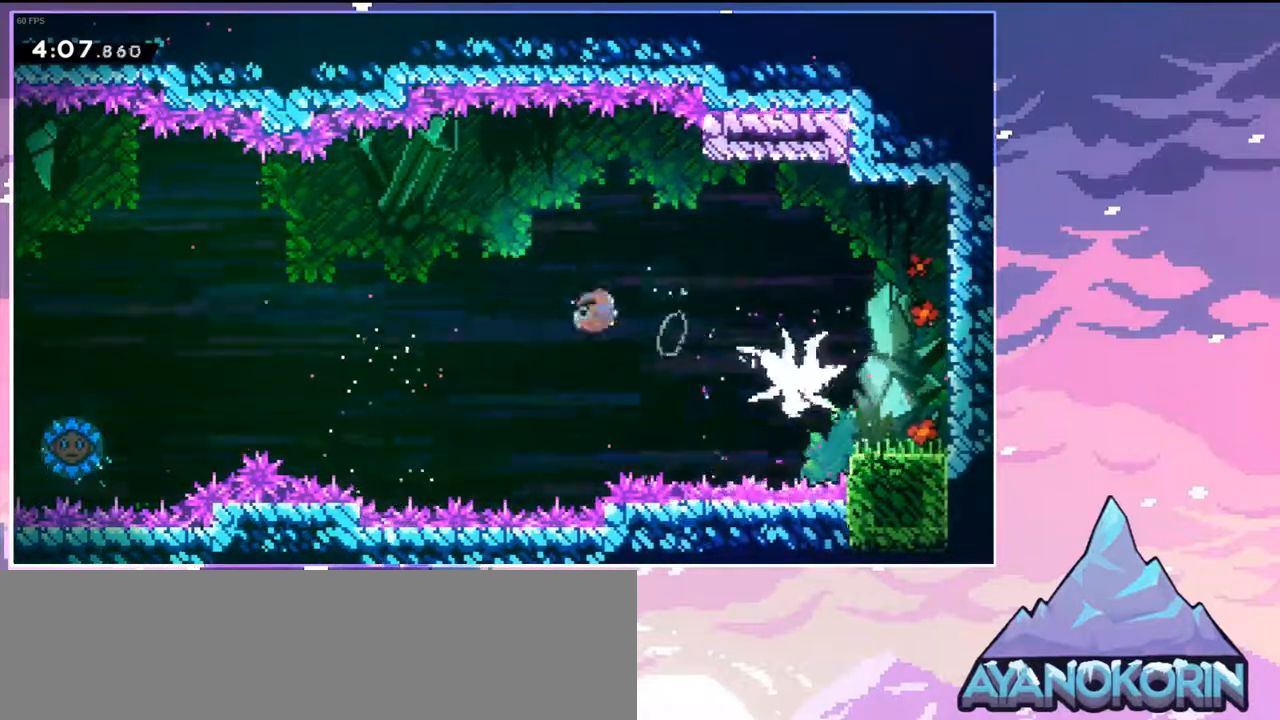
{"keys": ["down", "right"], "events": [[33, "dash", "up"], [267, "down", "down"]]}
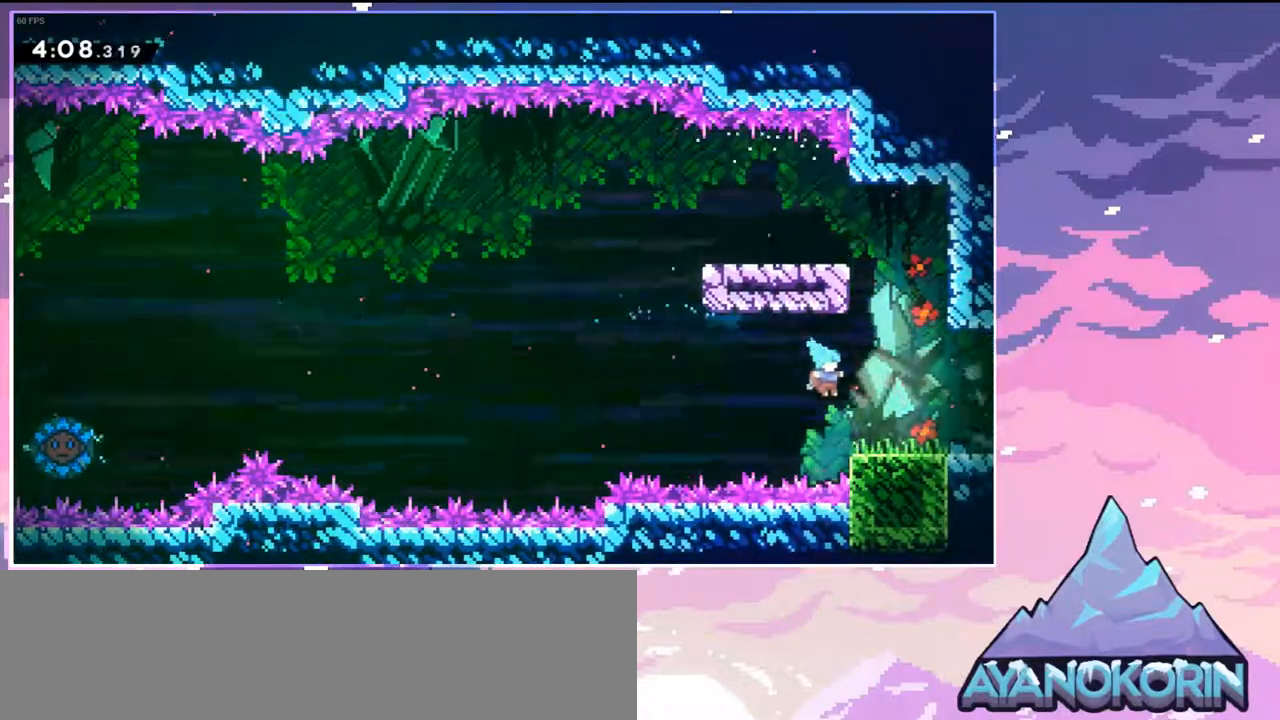
{"keys": ["down", "right"], "events": [[100, "dash", "down"], [150, "jump", "down"], [250, "dash", "up"], [250, "jump", "up"]]}
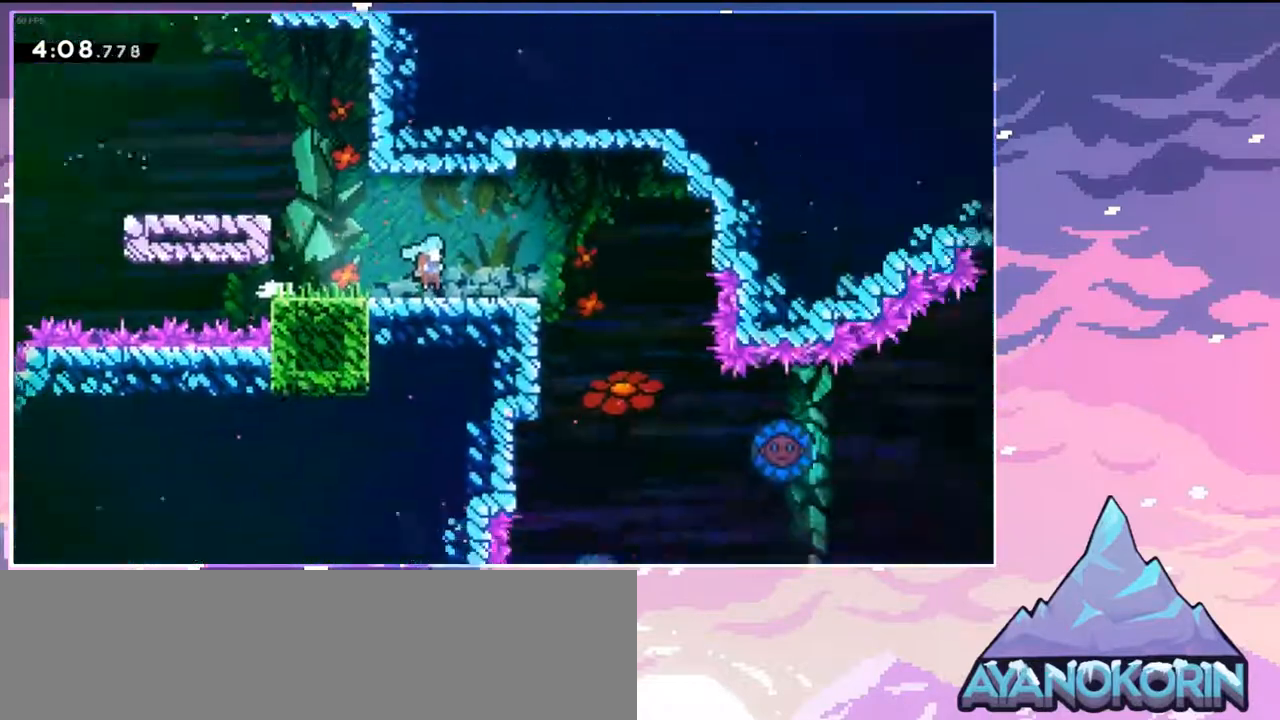
{"keys": ["down", "right"], "events": []}
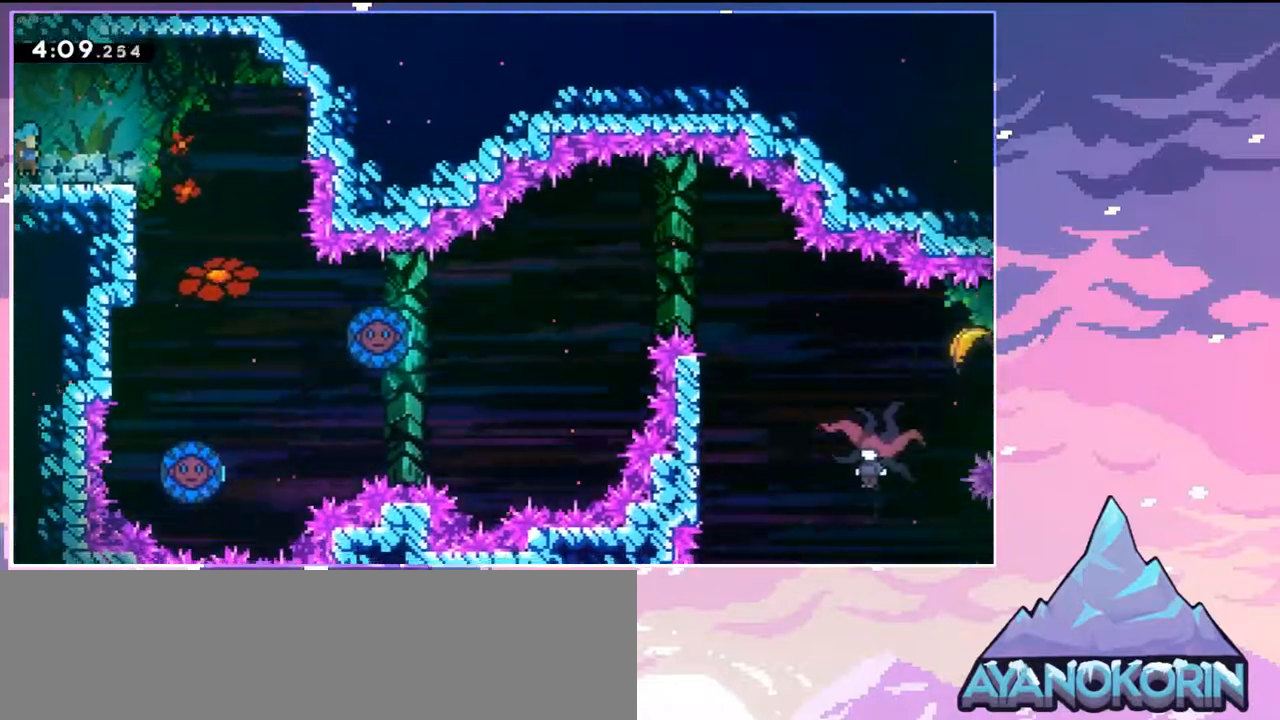
{"keys": ["dash", "down", "right"], "events": [[83, "right", "up"], [500, "dash", "down"], [500, "right", "down"]]}
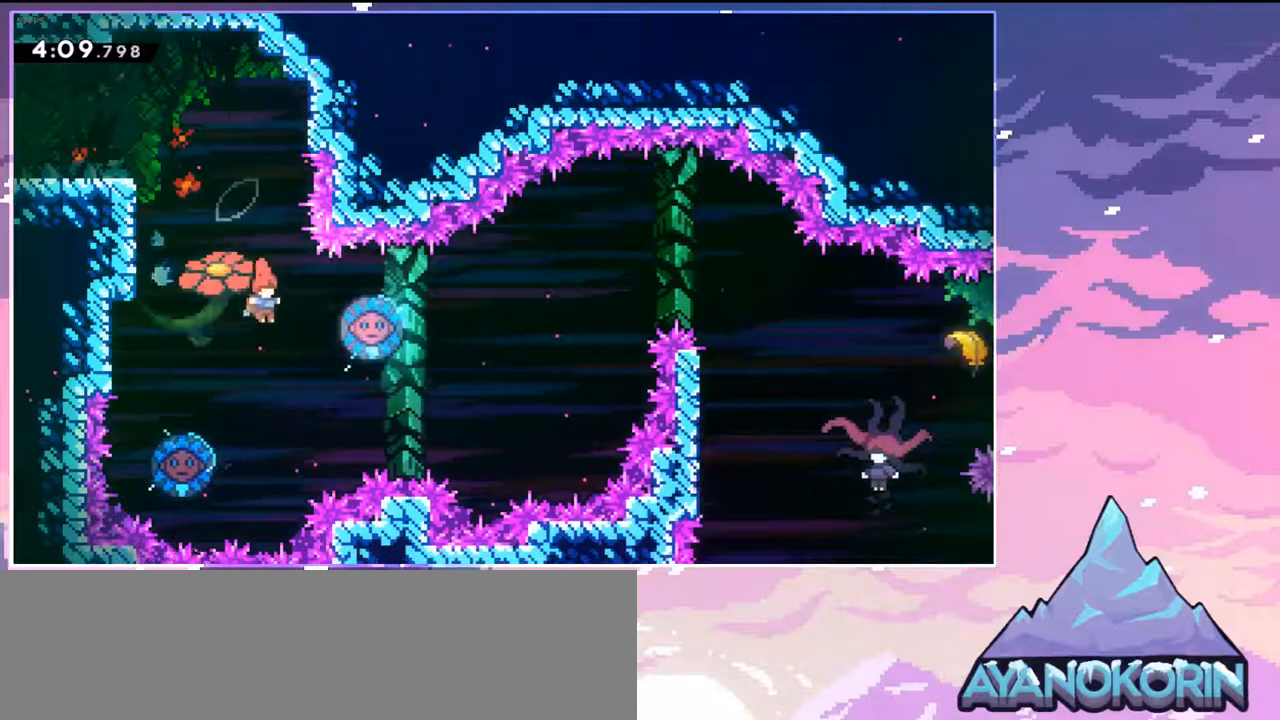
{"keys": ["dash", "right"], "events": [[50, "down", "up"], [200, "dash", "up"], [433, "dash", "down"]]}
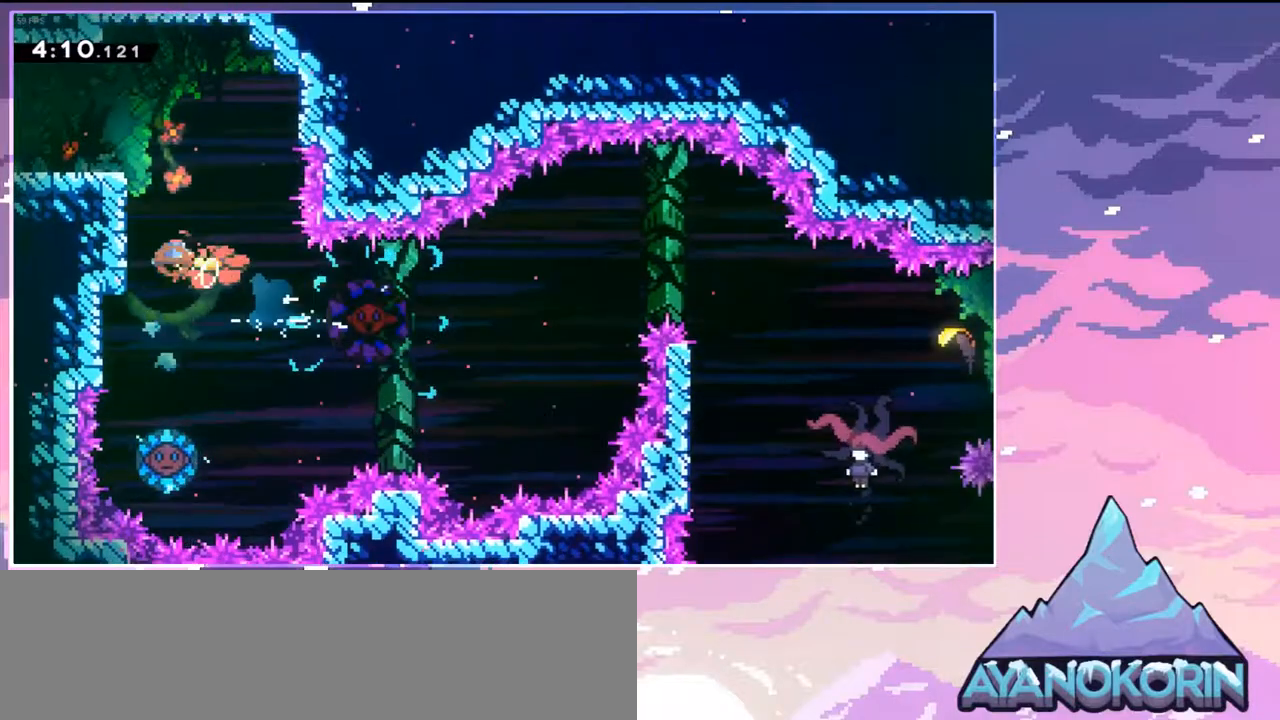
{"keys": ["right"], "events": [[67, "dash", "up"]]}
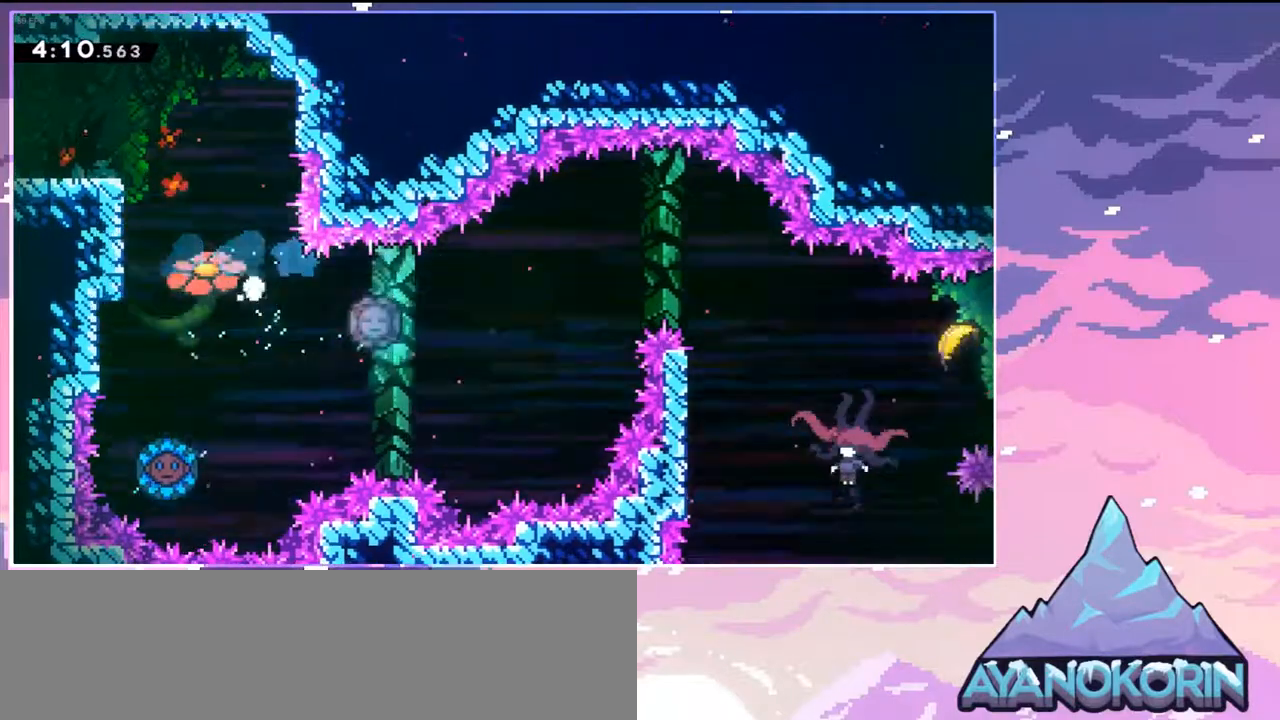
{"keys": ["down", "jump", "right"], "events": [[83, "jump", "down"], [233, "jump", "up"], [267, "down", "down"], [267, "jump", "down"], [367, "jump", "up"], [467, "jump", "down"]]}
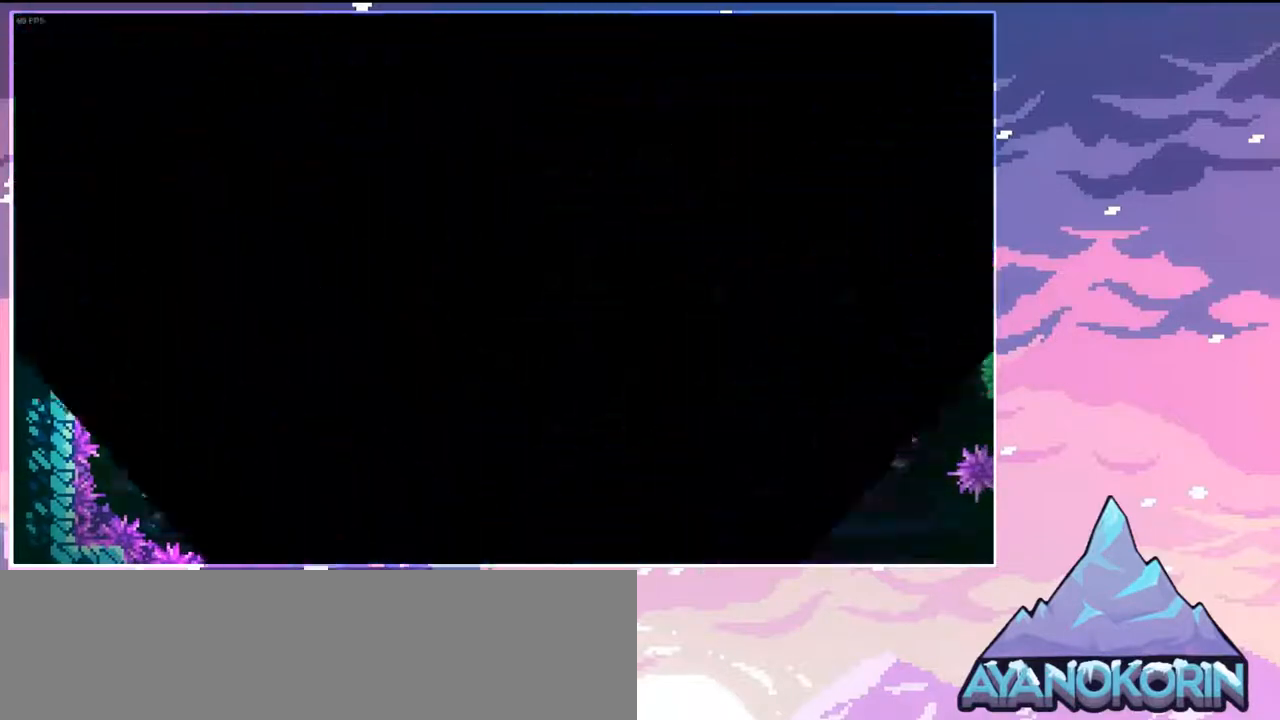
{"keys": ["down", "right"], "events": [[50, "jump", "up"], [200, "jump", "down"], [250, "jump", "up"]]}
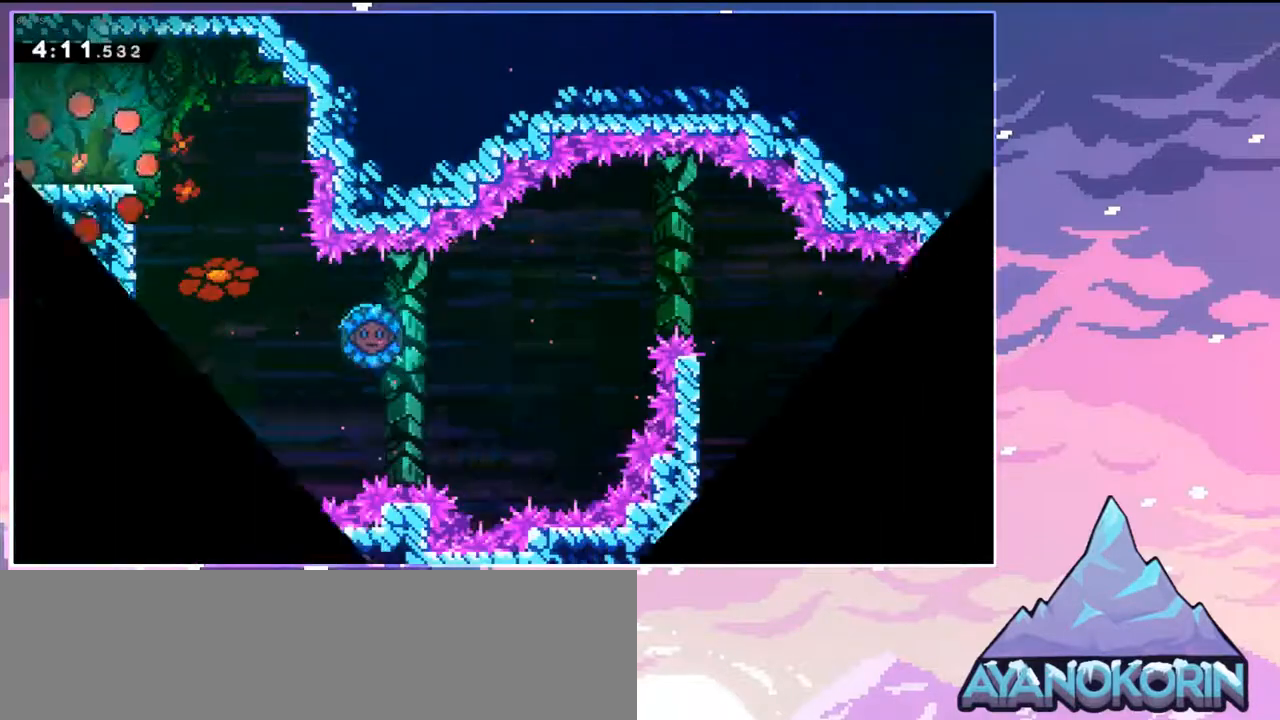
{"keys": ["down", "right"], "events": [[250, "dash", "down"], [450, "dash", "up"]]}
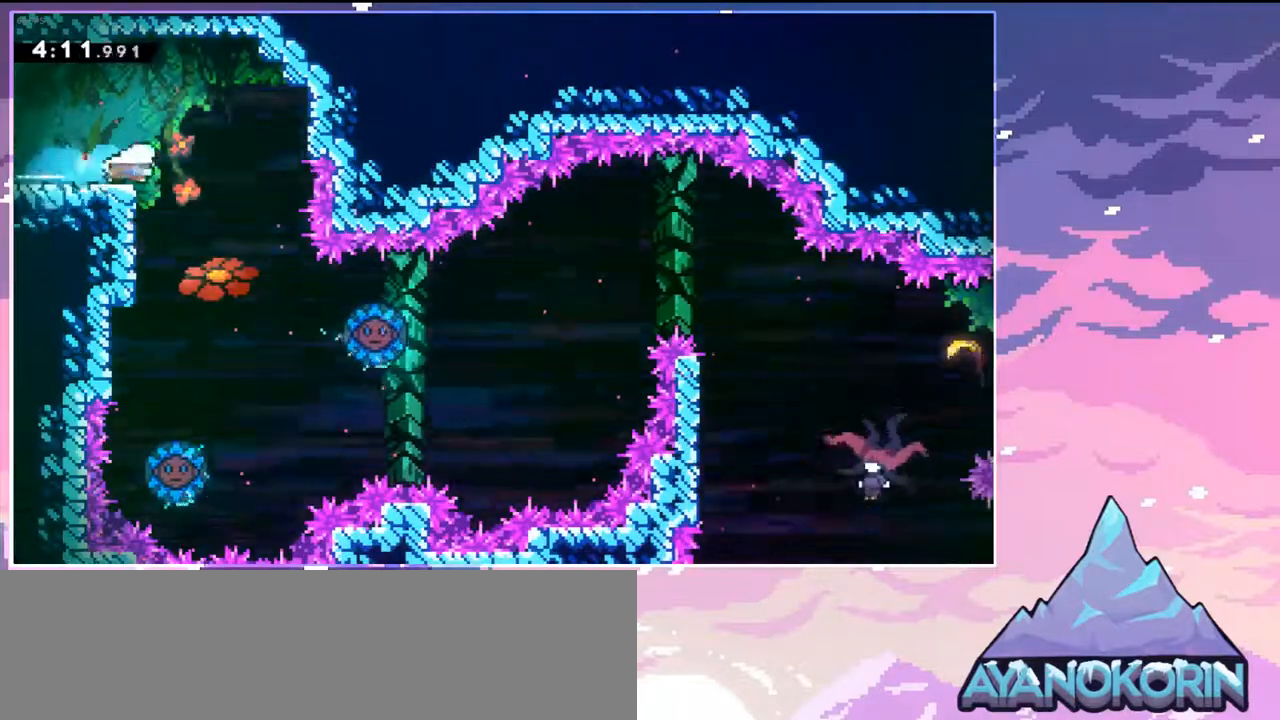
{"keys": ["dash", "right"], "events": [[183, "right", "up"], [367, "right", "down"], [467, "dash", "down"], [467, "down", "up"]]}
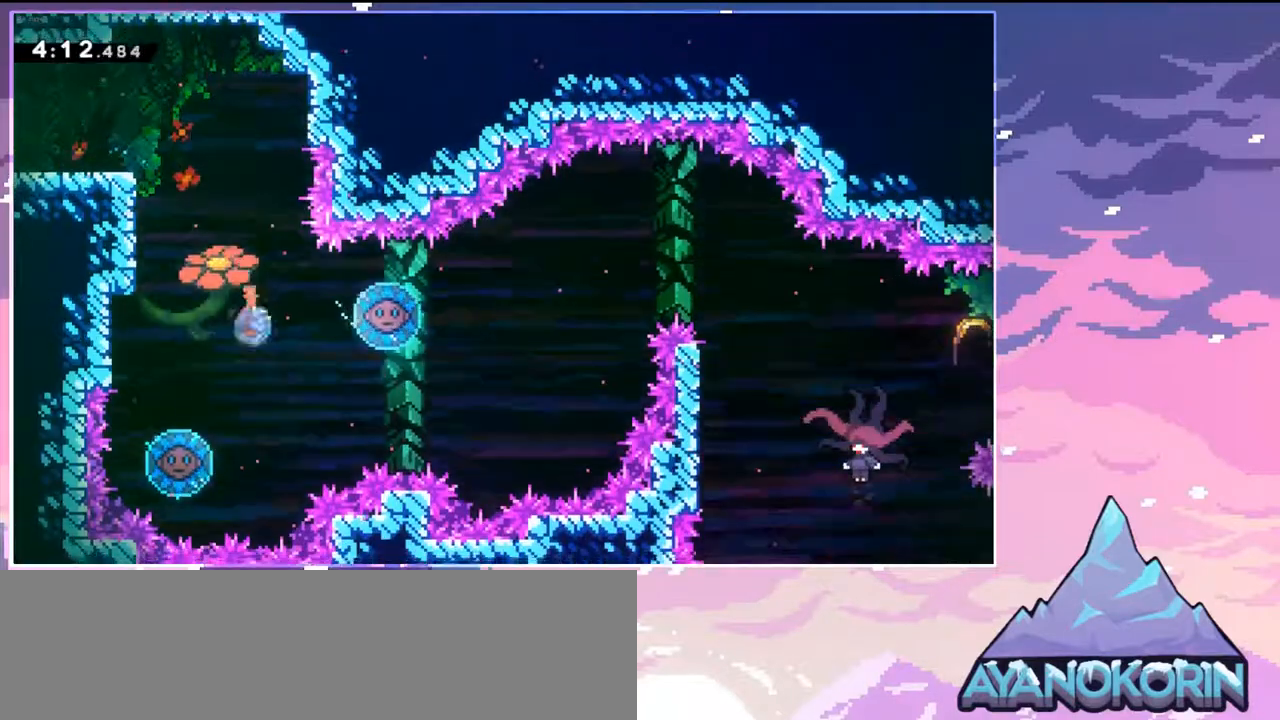
{"keys": ["dash", "right"], "events": [[150, "dash", "up"], [433, "dash", "down"]]}
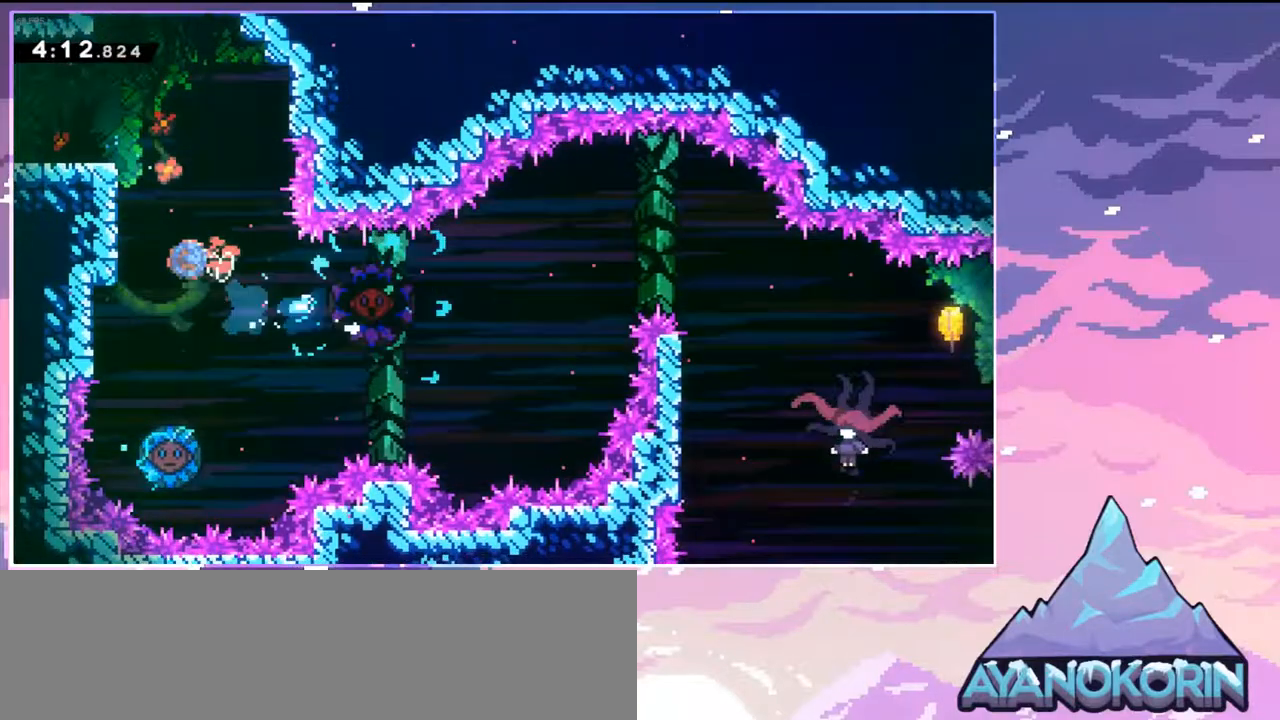
{"keys": ["right"], "events": [[67, "dash", "up"]]}
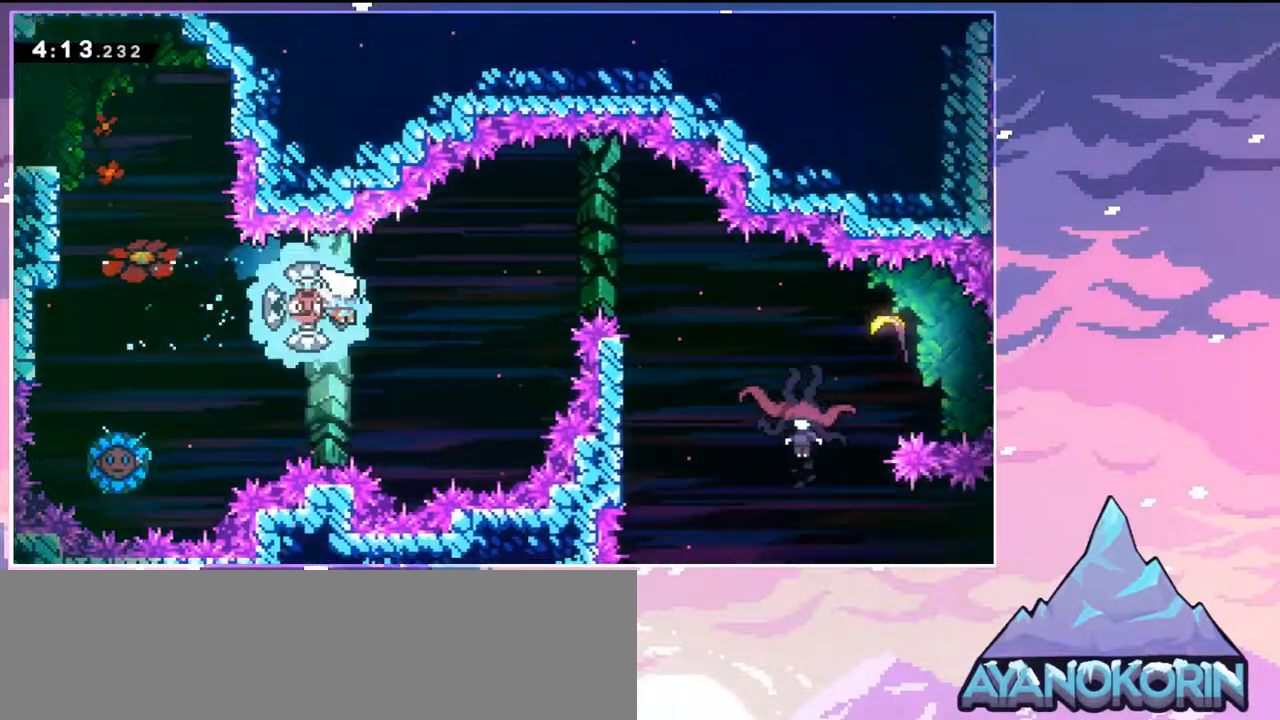
{"keys": ["down", "right"], "events": [[183, "dash", "down"], [183, "down", "down"], [417, "dash", "up"]]}
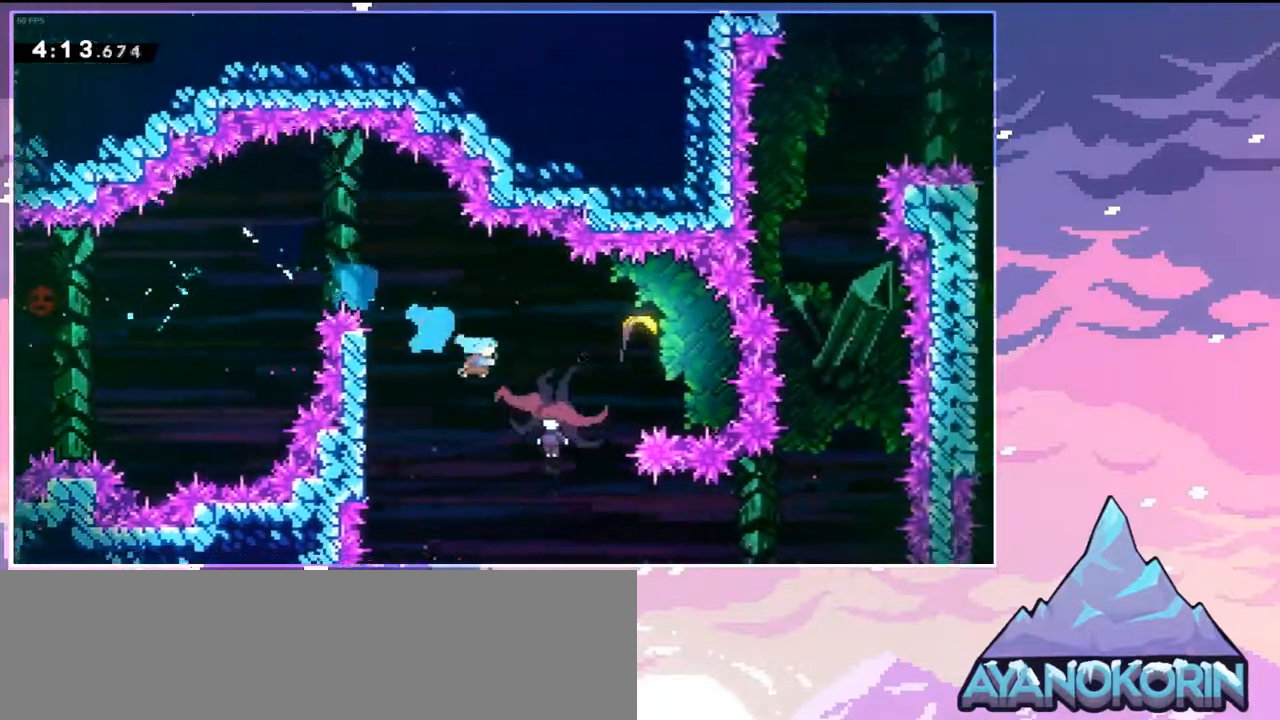
{"keys": ["left"], "events": [[100, "left", "down"], [100, "right", "up"], [150, "down", "up"]]}
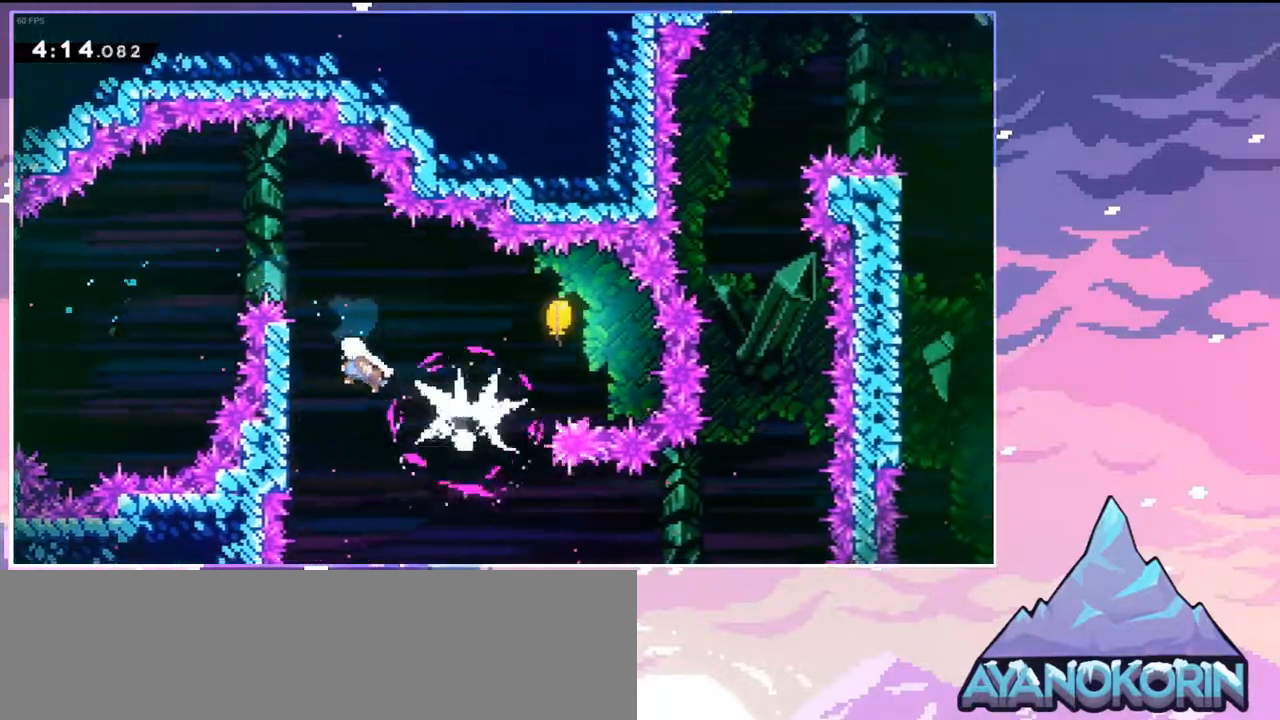
{"keys": ["right"], "events": [[67, "jump", "down"], [67, "right", "down"], [117, "left", "up"], [267, "dash", "down"], [300, "jump", "up"], [450, "dash", "up"]]}
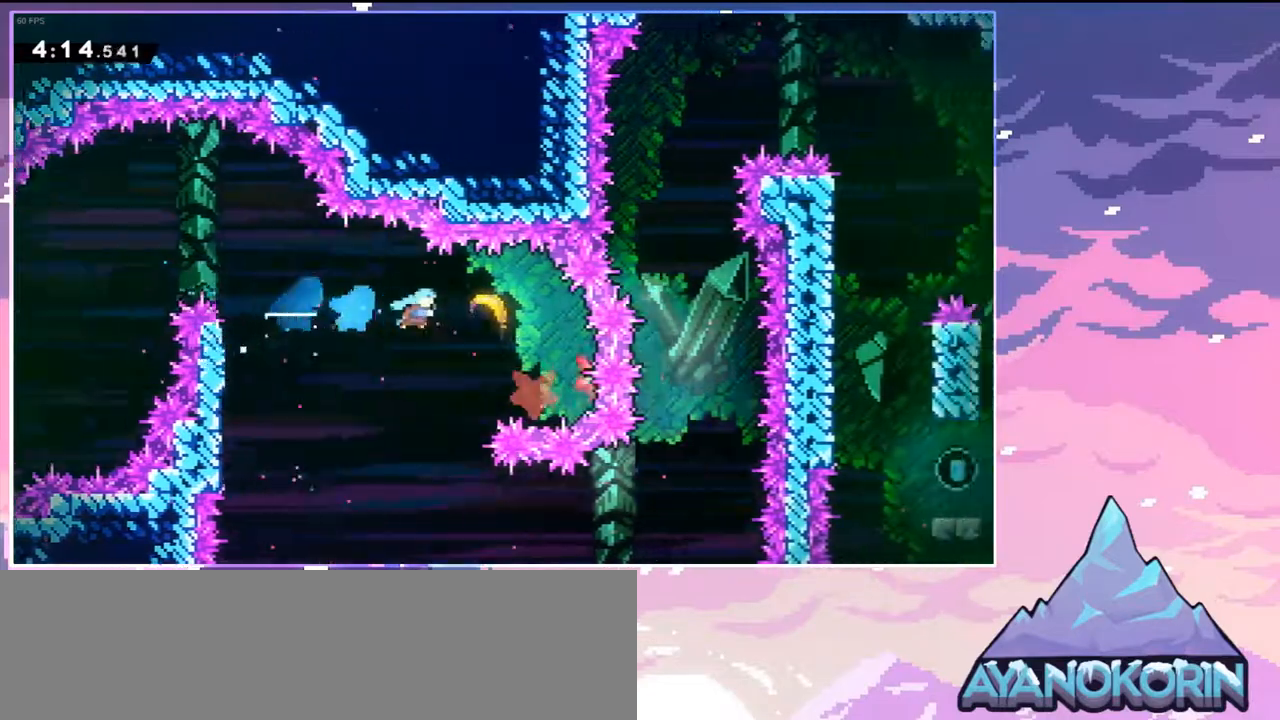
{"keys": ["down", "left"], "events": [[183, "down", "down"], [183, "left", "down"], [183, "right", "up"]]}
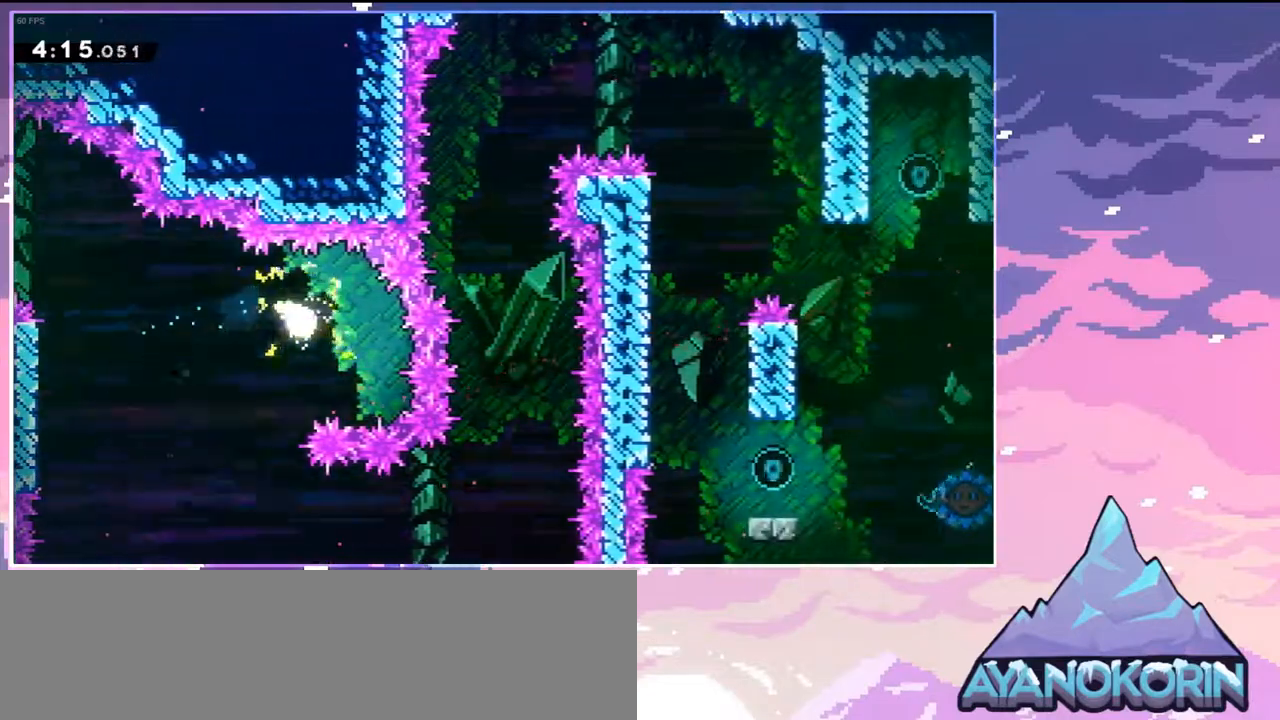
{"keys": ["right"], "events": [[50, "left", "up"], [50, "right", "down"], [100, "down", "up"]]}
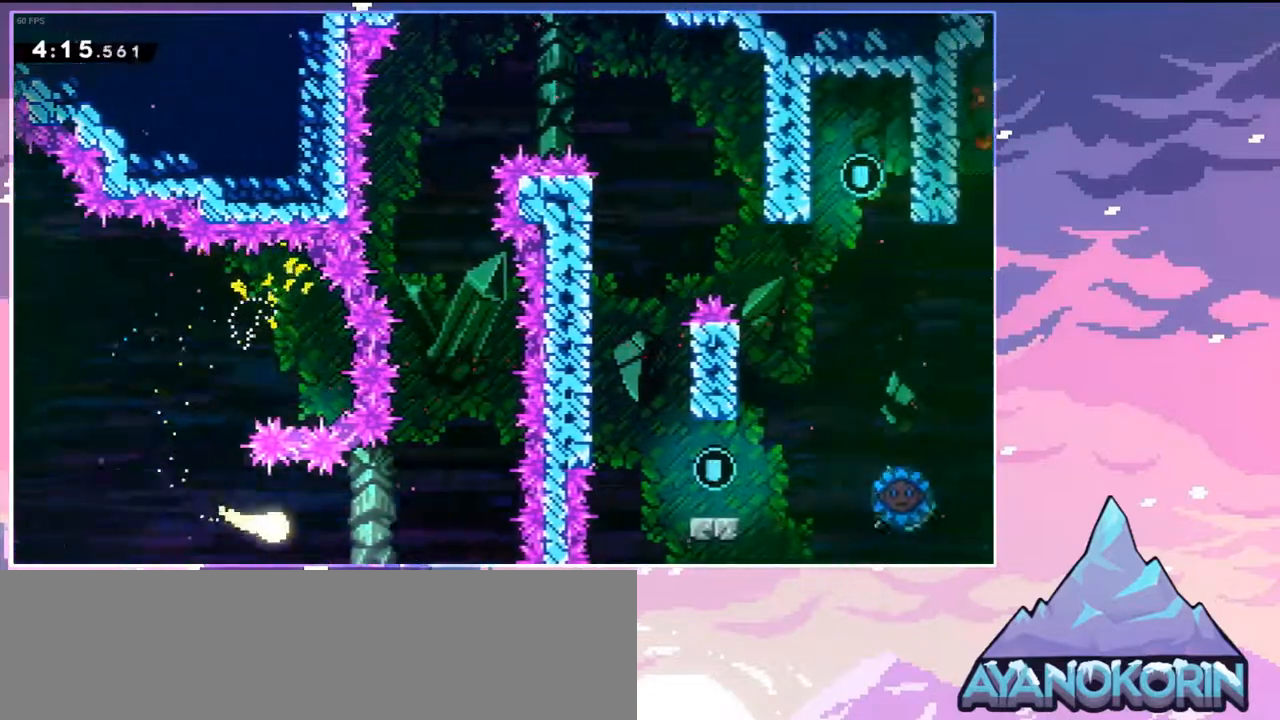
{"keys": ["up"], "events": [[167, "up", "down"], [350, "right", "up"]]}